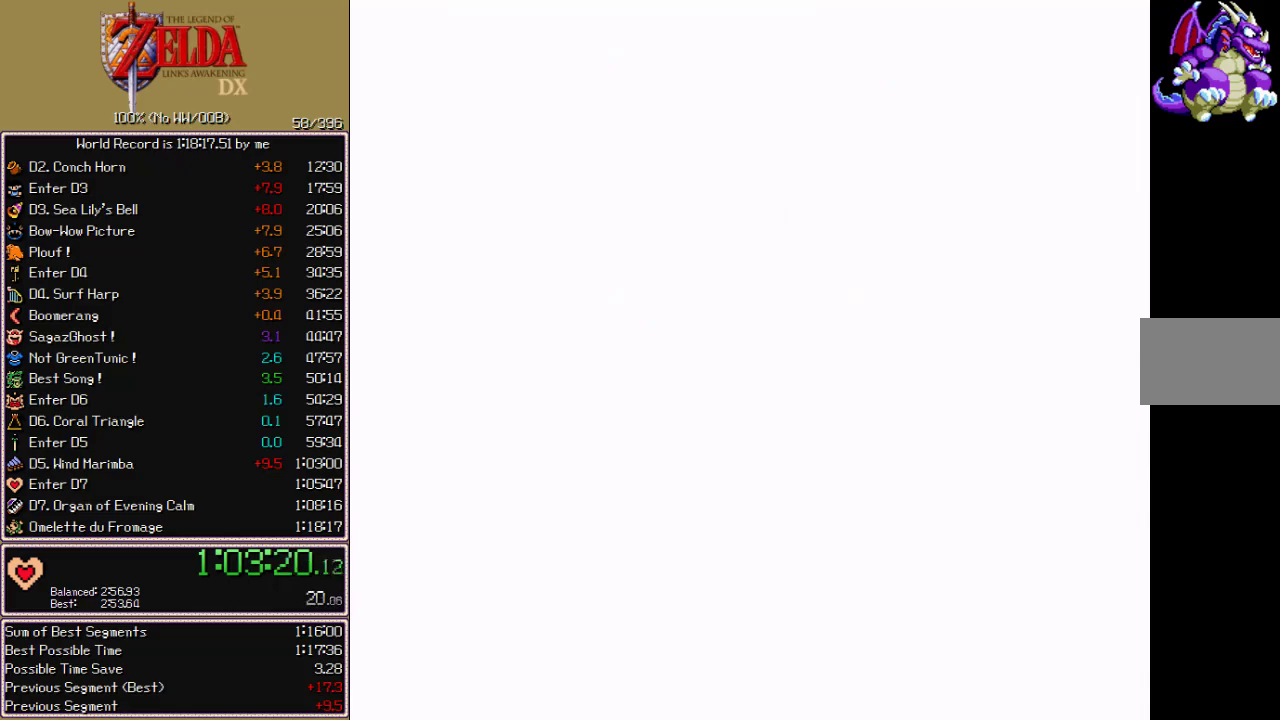
Gameplay with a controller (Nintendo layout); each line is a JSON object with the inputs held at the frame after it. "events" lists button and stick changes between this image and that frame as [ms after this image, input, new state], when the widget could be followed in between. Not read: L3 R3 START.
{"buttons": ["A"], "events": [[217, "A", "down"], [383, "A", "up"], [383, "B", "down"], [417, "B", "up"], [450, "A", "down"]]}
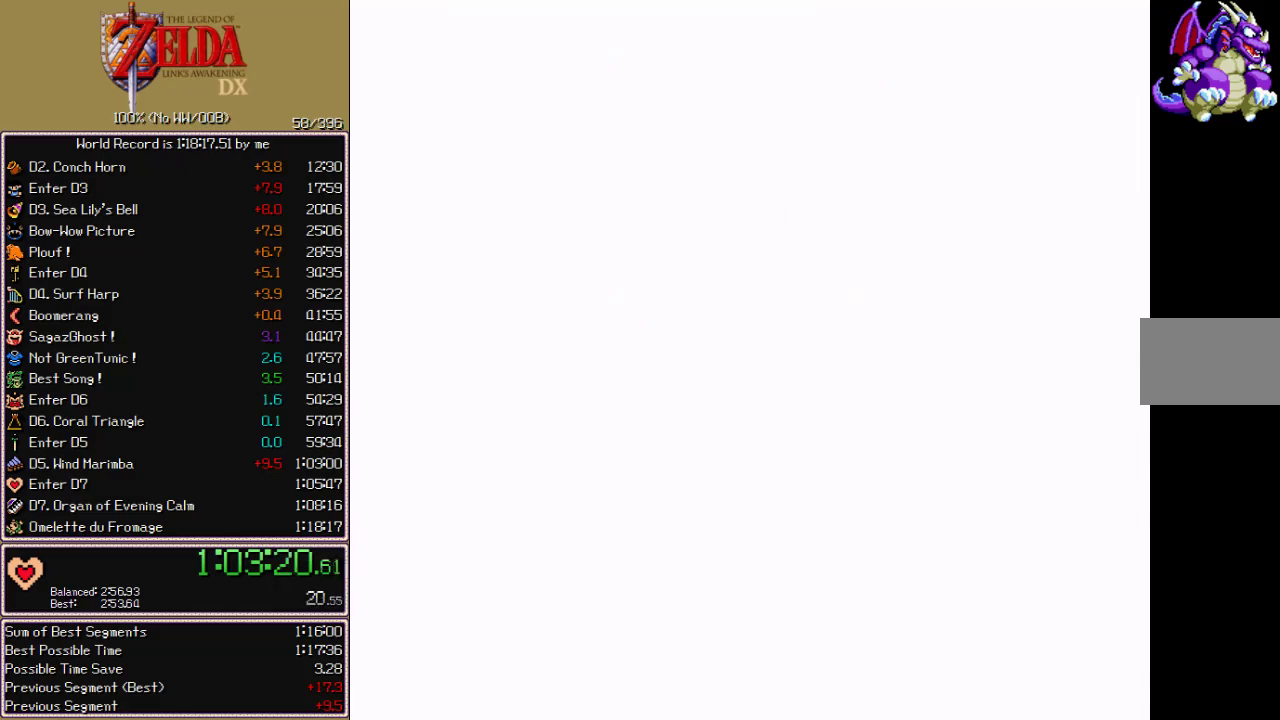
{"buttons": [], "events": [[50, "A", "up"], [50, "B", "down"], [100, "B", "up"], [133, "A", "down"], [183, "A", "up"], [200, "B", "down"], [250, "A", "down"], [250, "B", "up"], [300, "A", "up"], [317, "B", "down"], [350, "B", "up"], [367, "A", "down"], [400, "B", "down"], [417, "A", "up"], [450, "B", "up"], [467, "A", "down"], [500, "A", "up"]]}
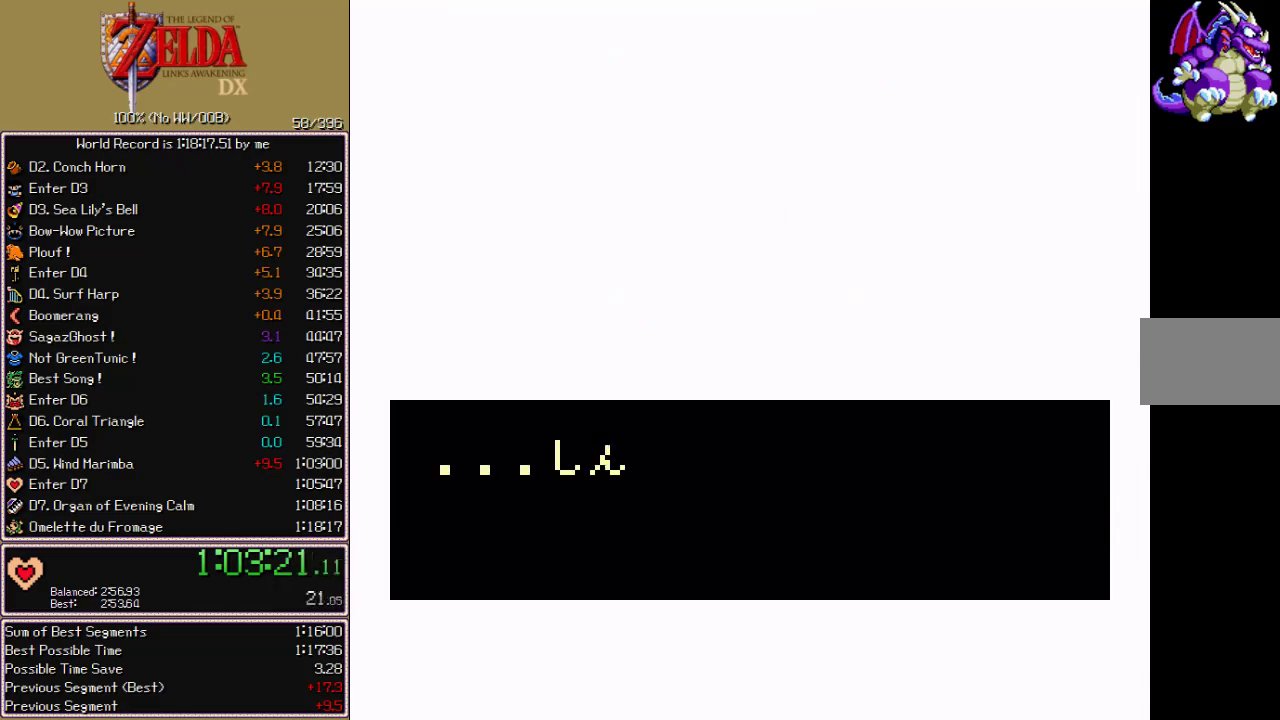
{"buttons": ["B"], "events": [[17, "B", "down"], [50, "A", "down"], [50, "B", "up"], [100, "A", "up"], [100, "B", "down"], [167, "A", "down"], [167, "B", "up"], [200, "A", "up"], [200, "B", "down"], [250, "A", "down"], [250, "B", "up"], [300, "A", "up"], [300, "B", "down"], [350, "A", "down"], [350, "B", "up"], [400, "A", "up"], [400, "B", "down"], [450, "A", "down"], [450, "B", "up"], [500, "A", "up"], [500, "B", "down"]]}
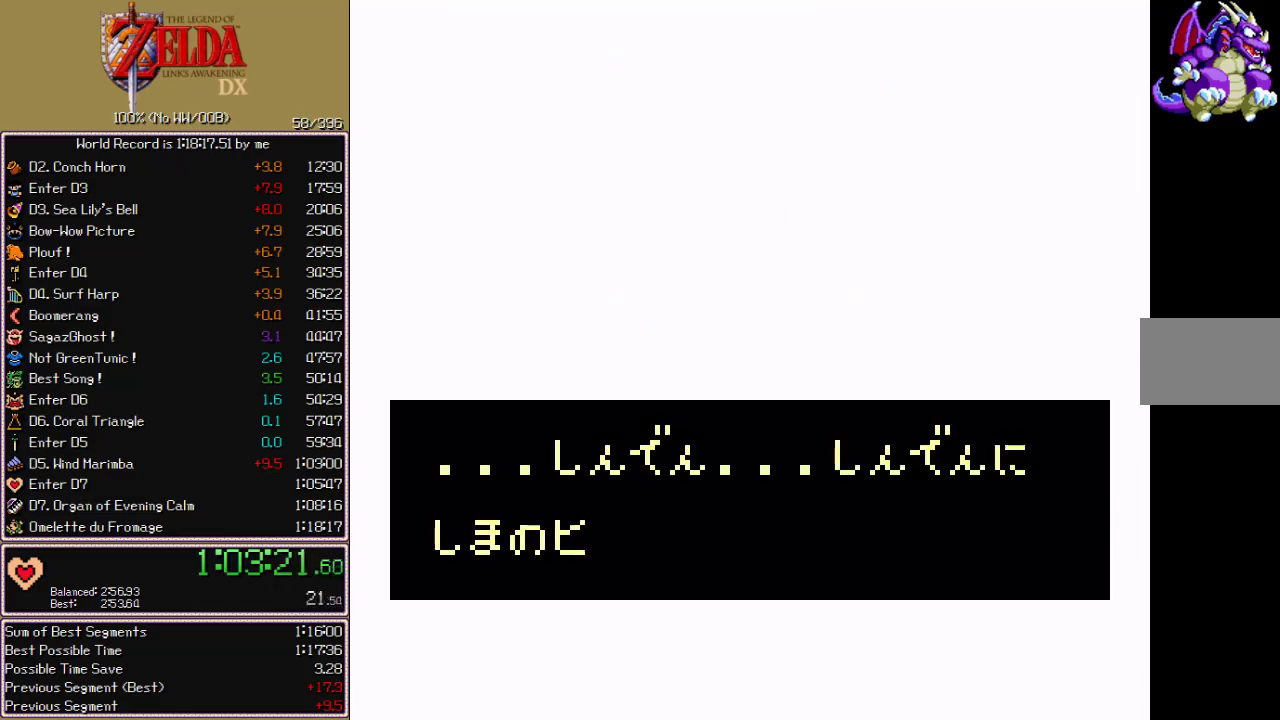
{"buttons": ["A", "B"], "events": [[50, "A", "down"], [50, "B", "up"], [100, "A", "up"], [100, "B", "down"], [150, "A", "down"], [150, "B", "up"], [183, "A", "up"], [200, "B", "down"], [233, "A", "down"], [233, "B", "up"], [283, "A", "up"], [300, "B", "down"], [333, "A", "down"], [333, "B", "up"], [383, "A", "up"], [400, "B", "down"], [433, "A", "down"], [433, "B", "up"], [467, "A", "up"], [467, "B", "down"], [500, "A", "down"]]}
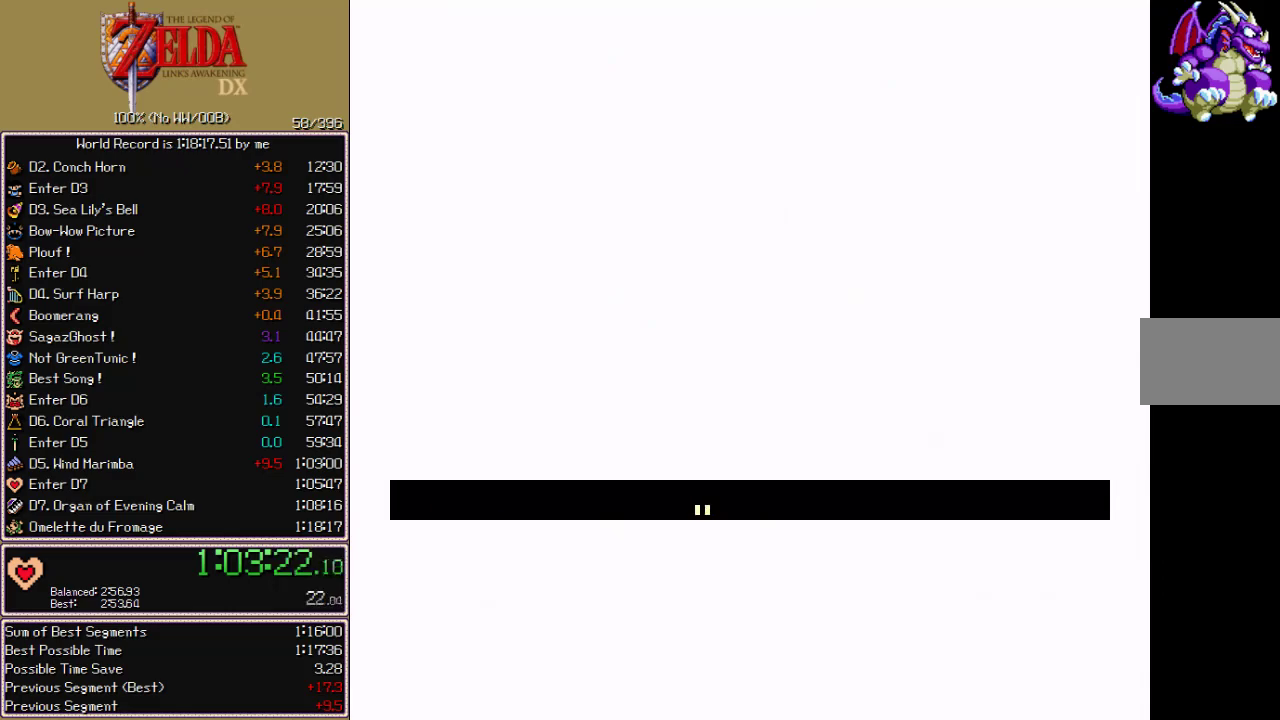
{"buttons": ["A", "B"], "events": [[33, "B", "up"], [83, "A", "up"], [317, "A", "down"], [317, "B", "down"]]}
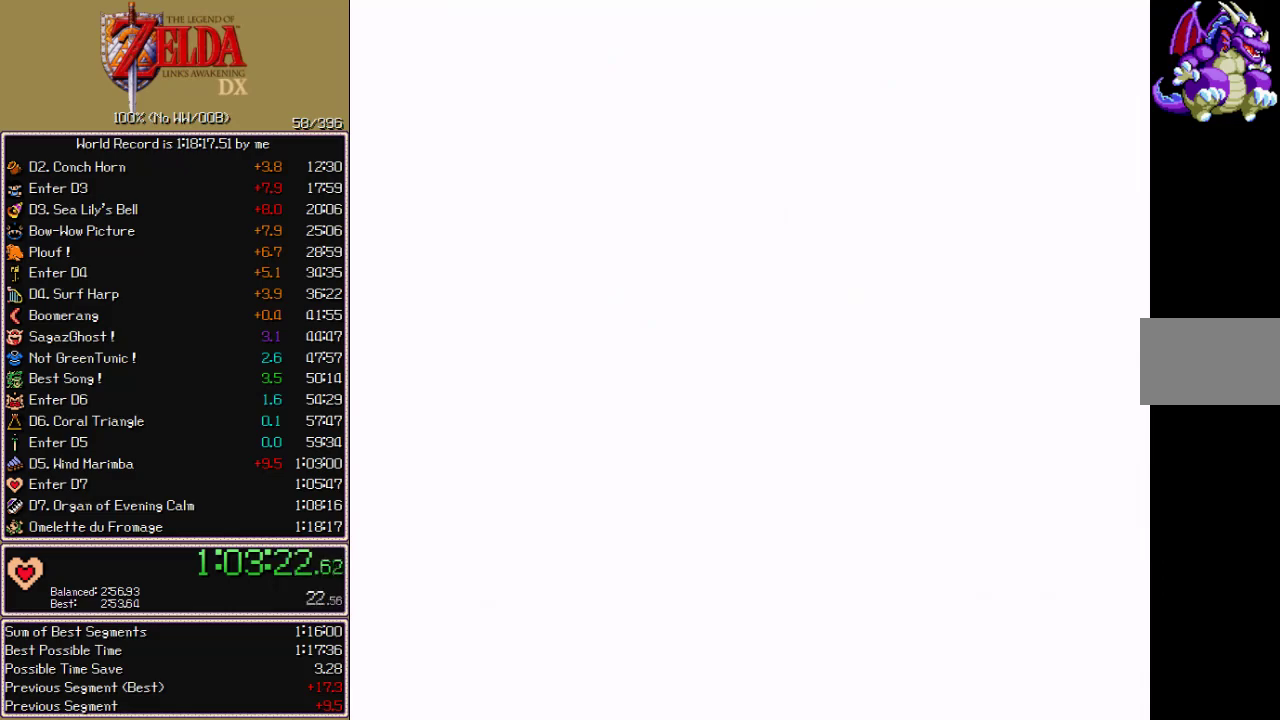
{"buttons": ["A", "B"], "events": []}
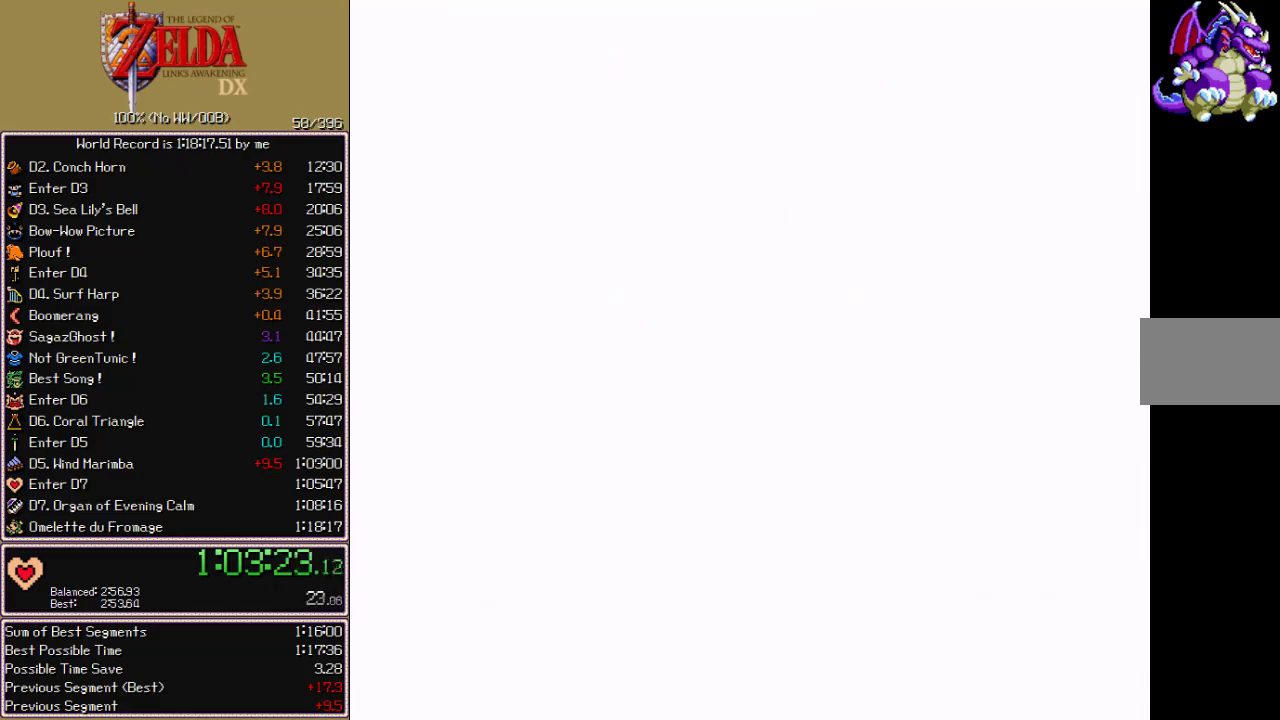
{"buttons": ["A", "B"], "events": []}
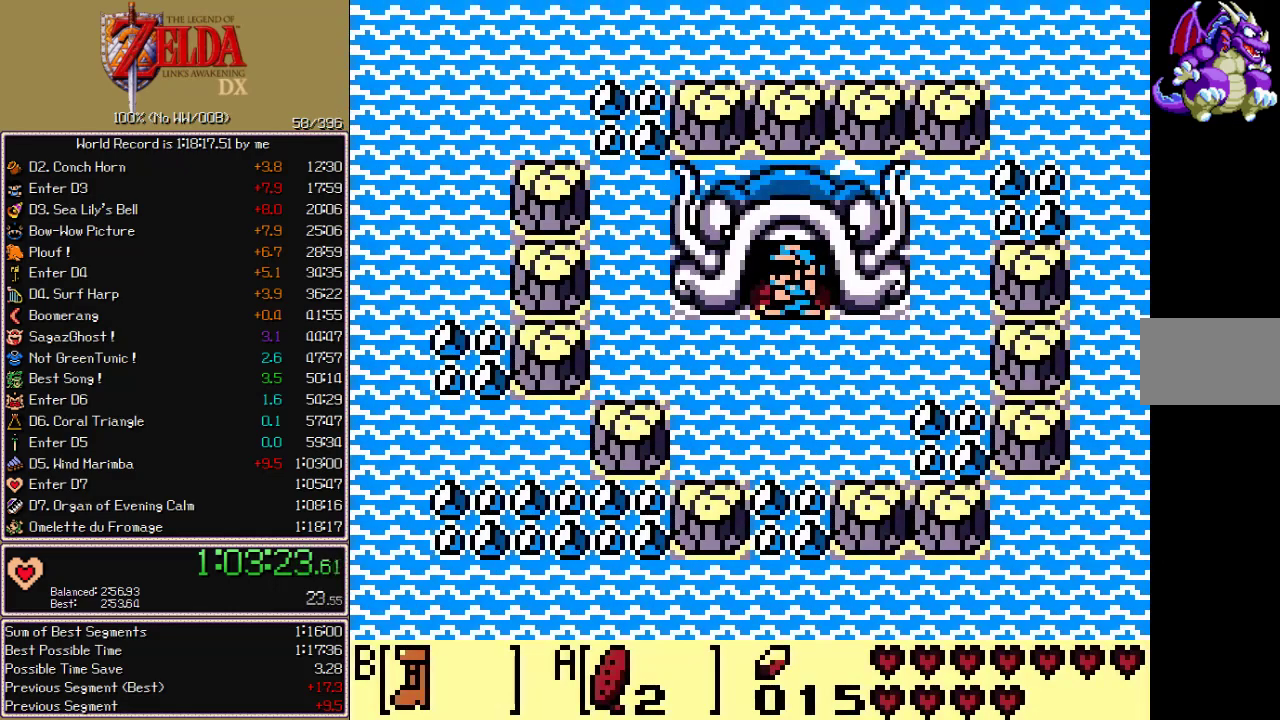
{"buttons": [], "events": [[333, "A", "up"], [333, "B", "up"]]}